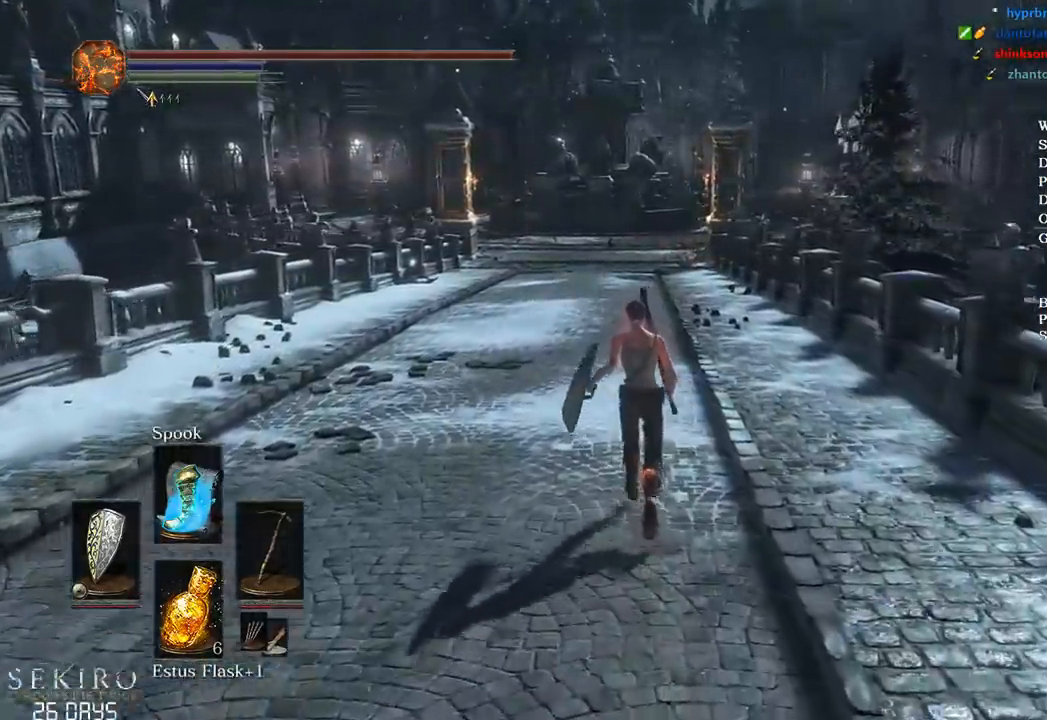
Gameplay with a controller (Xbox layout); each line is a JSON object with the inputs held at the frame after it. "events" lists button and stick changes between this image and that frame as [ms after this image, input, new state], when the widget could be followed in between. Not read: START.
{"buttons": ["B"], "left_stick": "up", "right_stick": "center", "events": []}
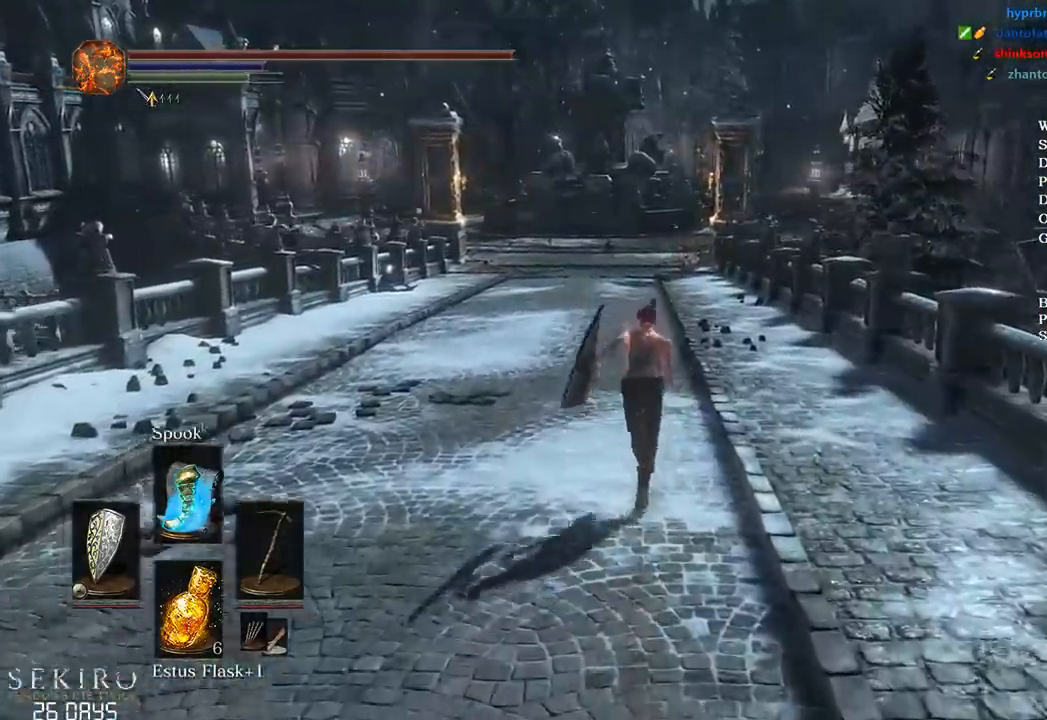
{"buttons": ["B"], "left_stick": "up", "right_stick": "center", "events": []}
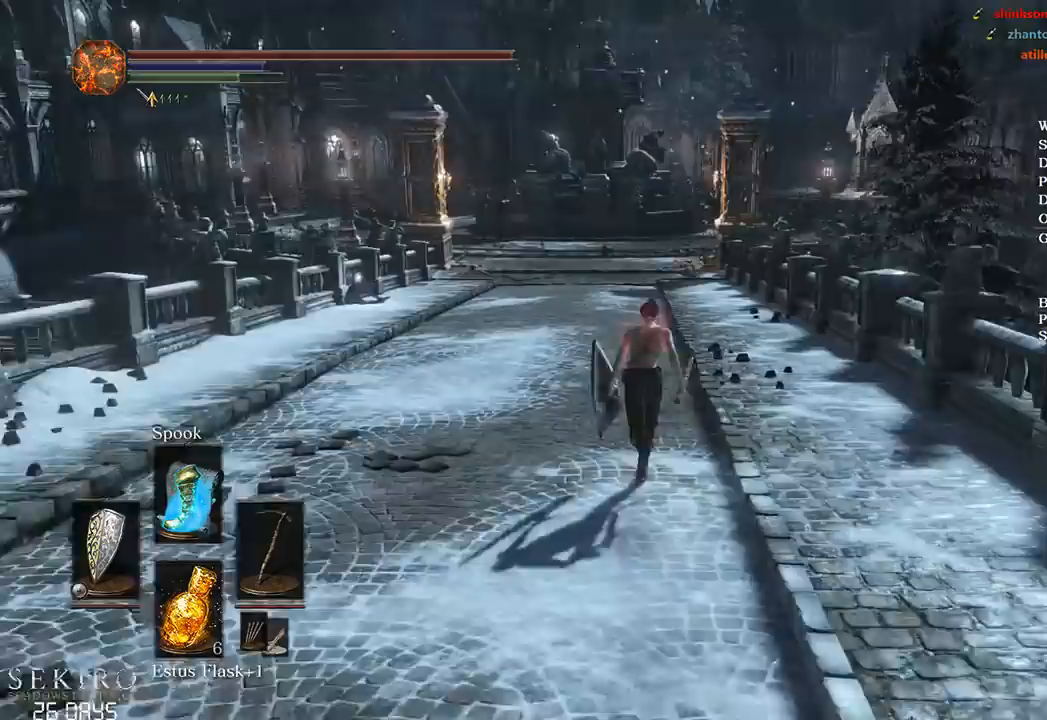
{"buttons": ["B"], "left_stick": "up", "right_stick": "center", "events": []}
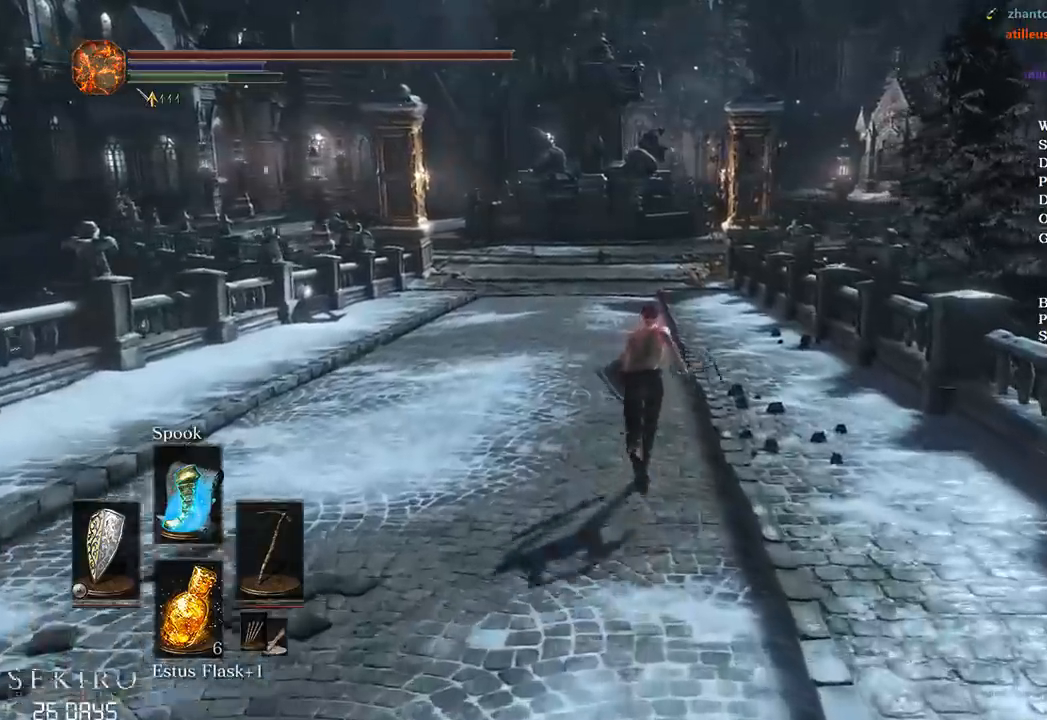
{"buttons": ["B"], "left_stick": "up", "right_stick": "center", "events": []}
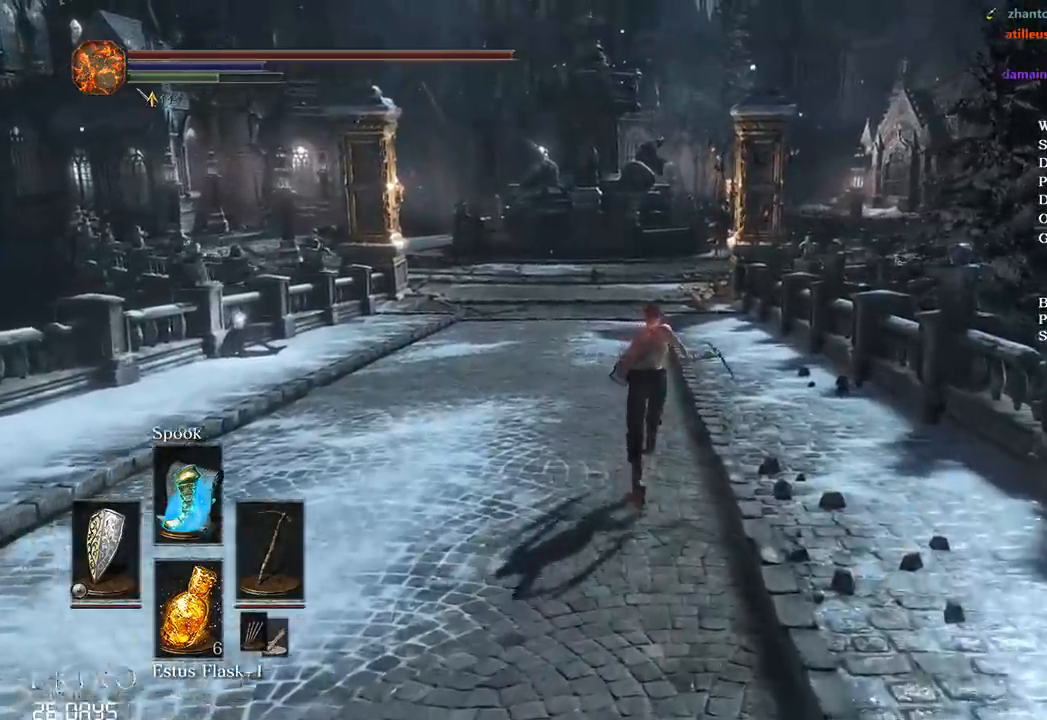
{"buttons": ["B"], "left_stick": "up", "right_stick": "center", "events": []}
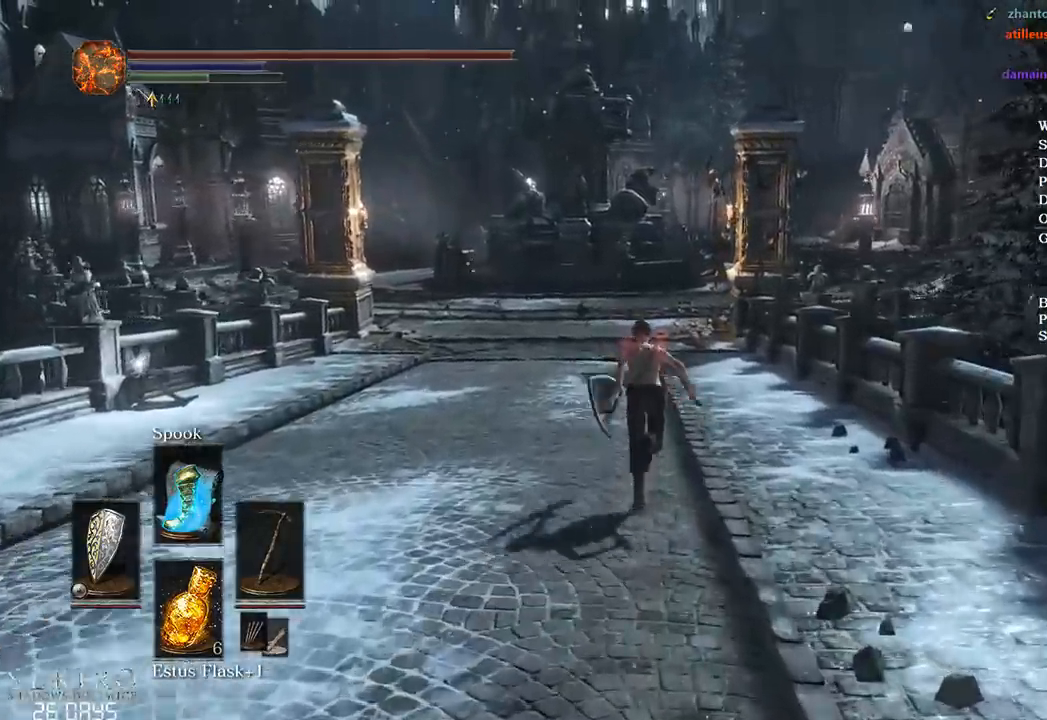
{"buttons": ["B"], "left_stick": "up", "right_stick": "center", "events": []}
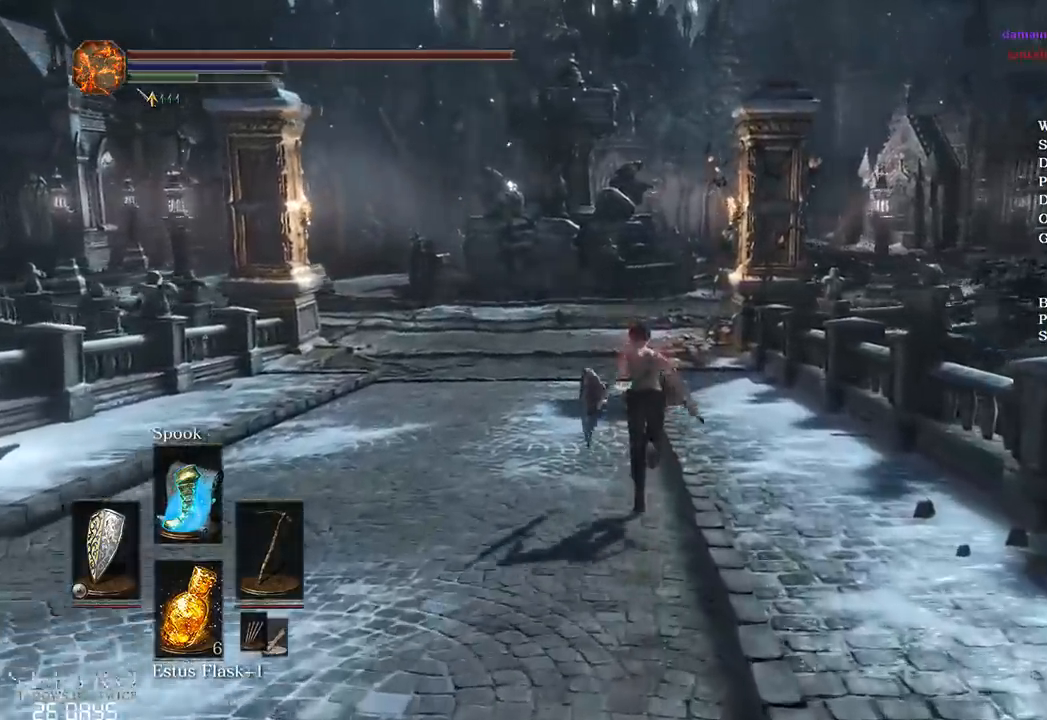
{"buttons": ["B"], "left_stick": "up", "right_stick": "center", "events": []}
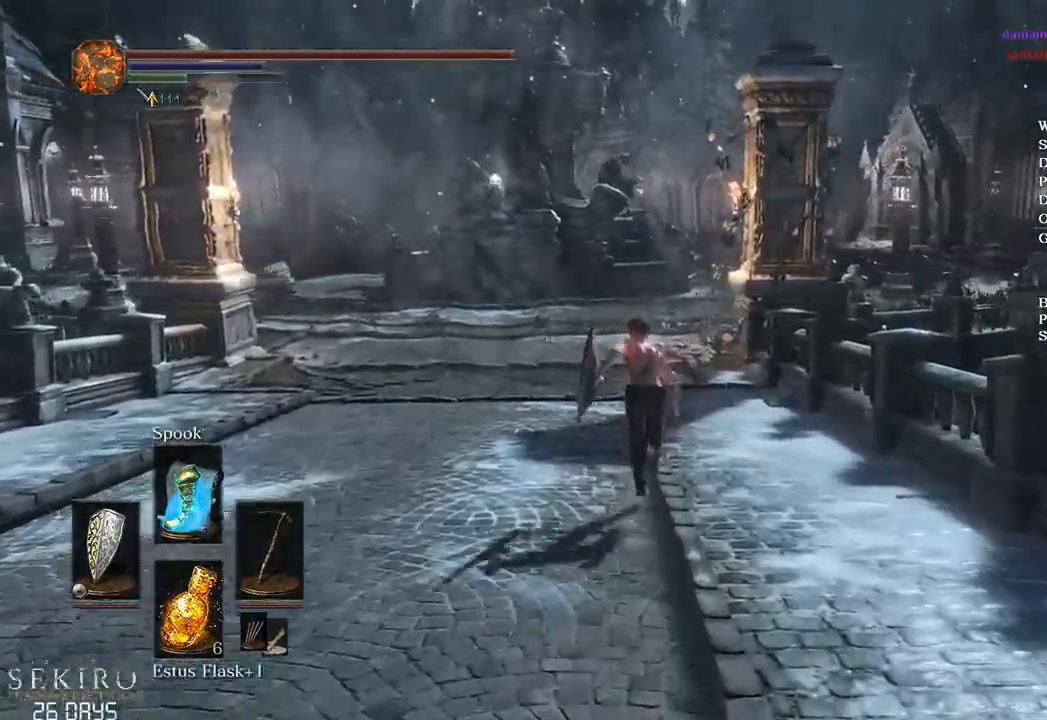
{"buttons": ["B"], "left_stick": "up", "right_stick": "center", "events": []}
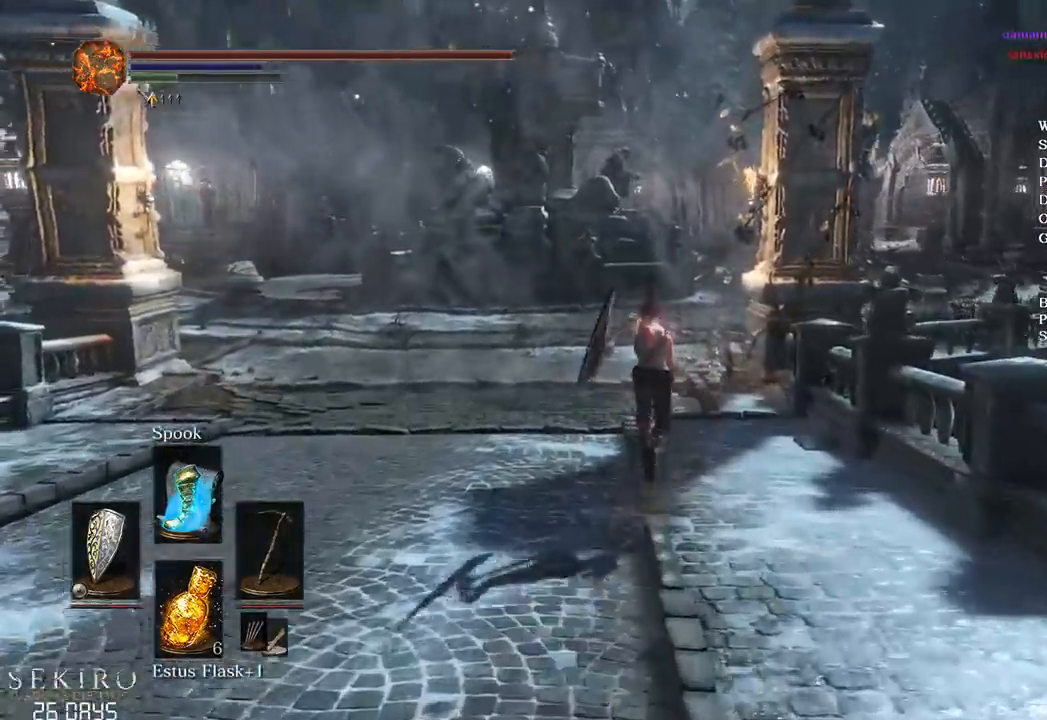
{"buttons": ["B"], "left_stick": "up", "right_stick": "center", "events": []}
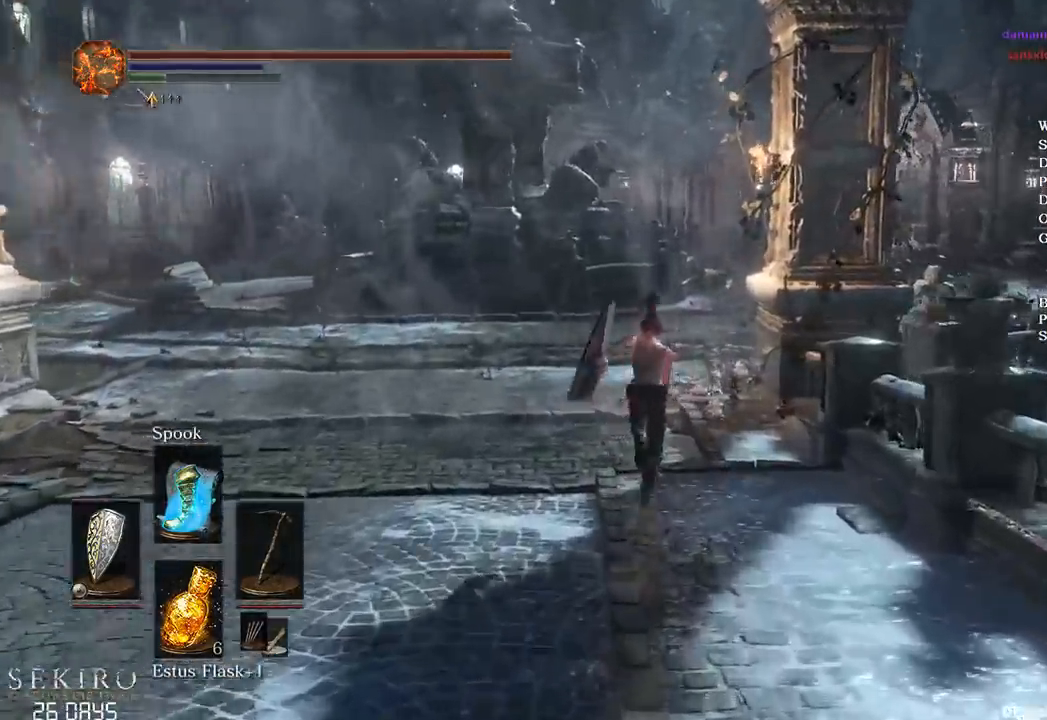
{"buttons": ["B"], "left_stick": "up", "right_stick": "center", "events": []}
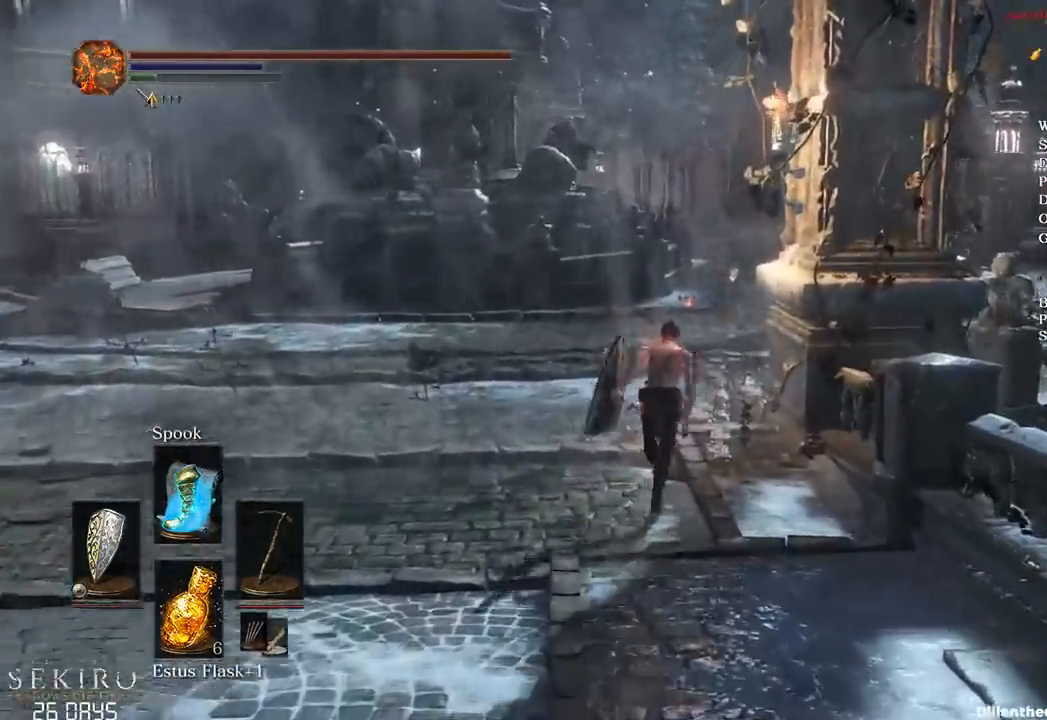
{"buttons": ["B"], "left_stick": "up", "right_stick": "down-right", "events": [[267, "right_stick", "down-right"], [317, "L2", "down"], [400, "L2", "up"]]}
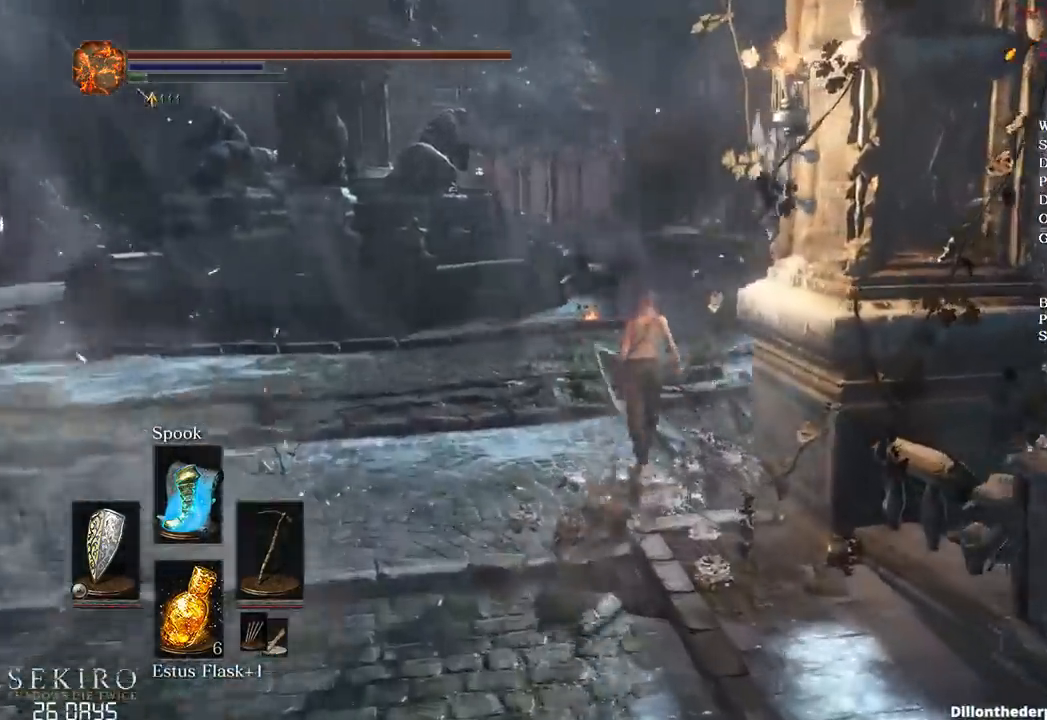
{"buttons": [], "left_stick": "up", "right_stick": "center", "events": [[100, "B", "up"], [233, "R2", "down"], [300, "R2", "up"], [333, "right_stick", "down"], [500, "right_stick", "center"]]}
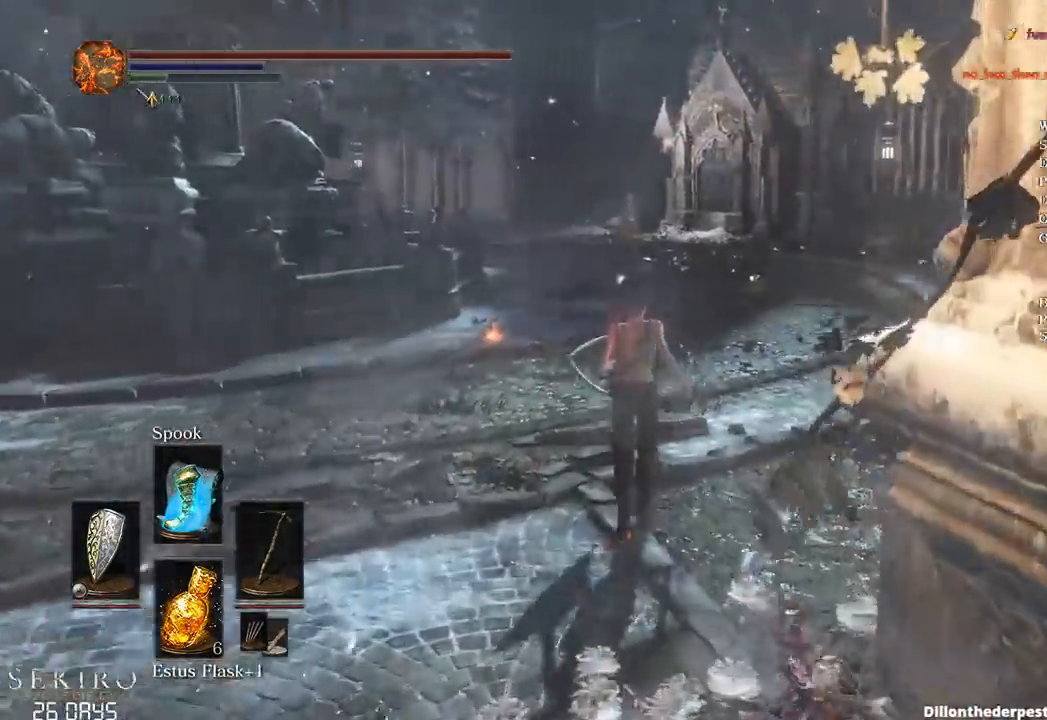
{"buttons": ["B"], "left_stick": "up", "right_stick": "center", "events": [[467, "B", "down"]]}
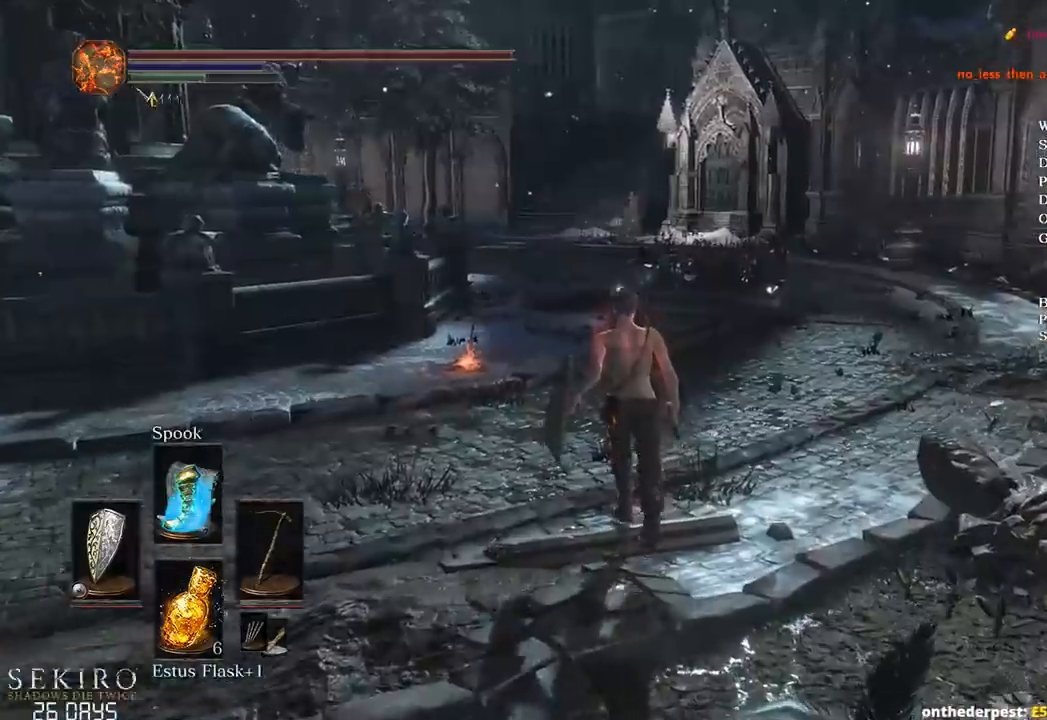
{"buttons": ["B"], "left_stick": "up", "right_stick": "center", "events": []}
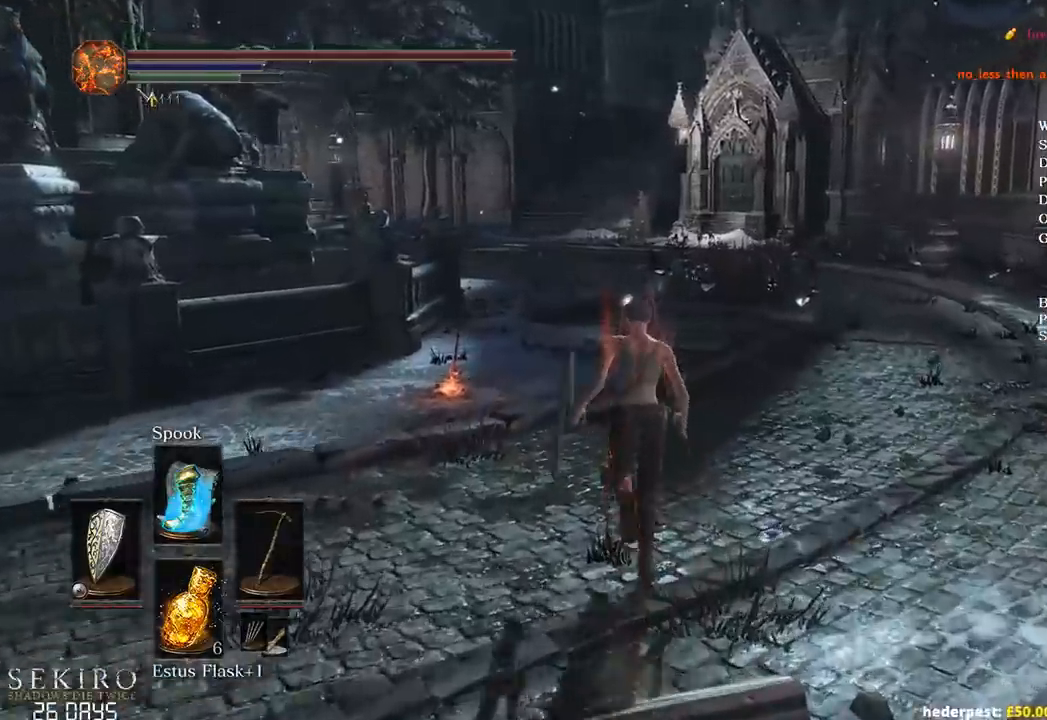
{"buttons": ["B"], "left_stick": "up", "right_stick": "down", "events": [[83, "right_stick", "down"]]}
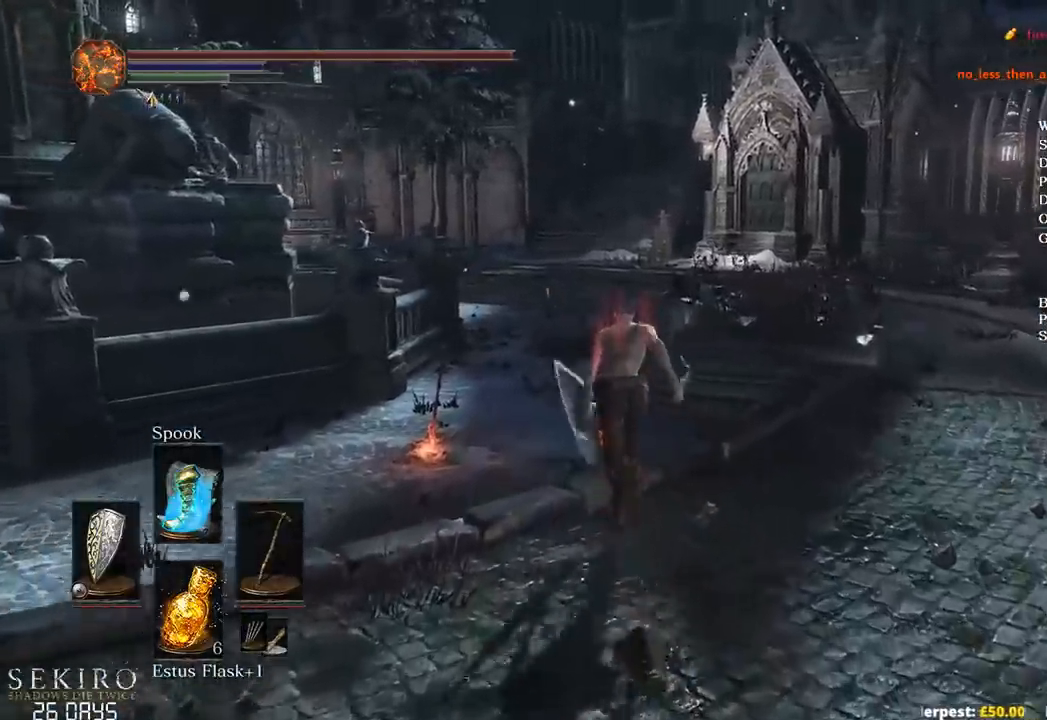
{"buttons": ["B"], "left_stick": "up", "right_stick": "down", "events": []}
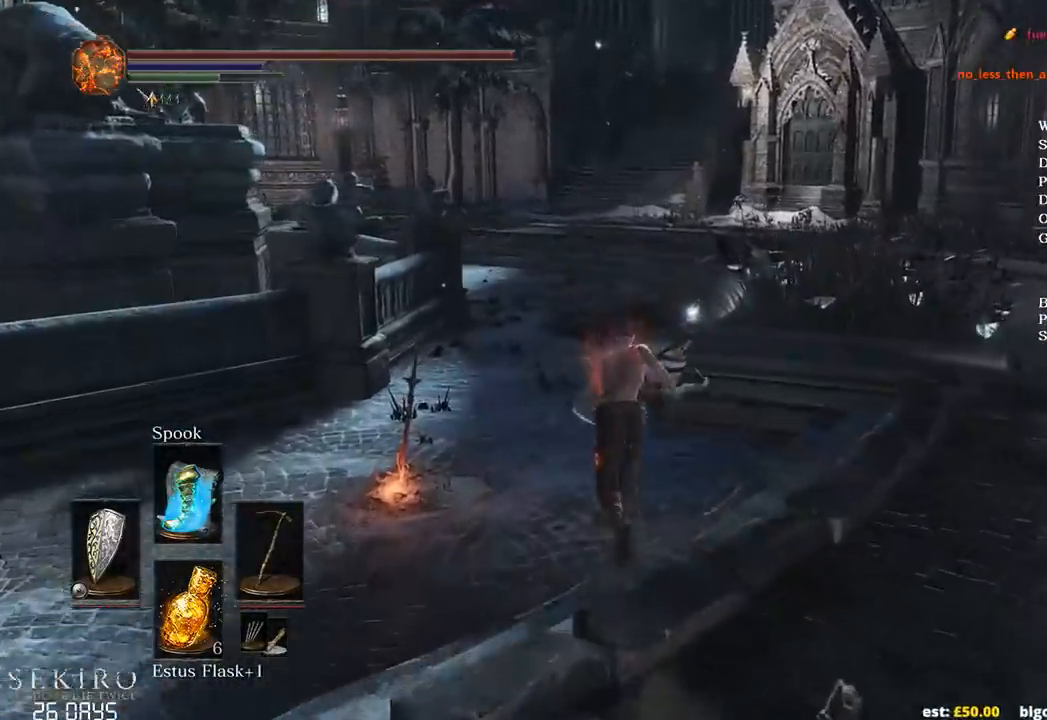
{"buttons": ["B"], "left_stick": "up", "right_stick": "down", "events": []}
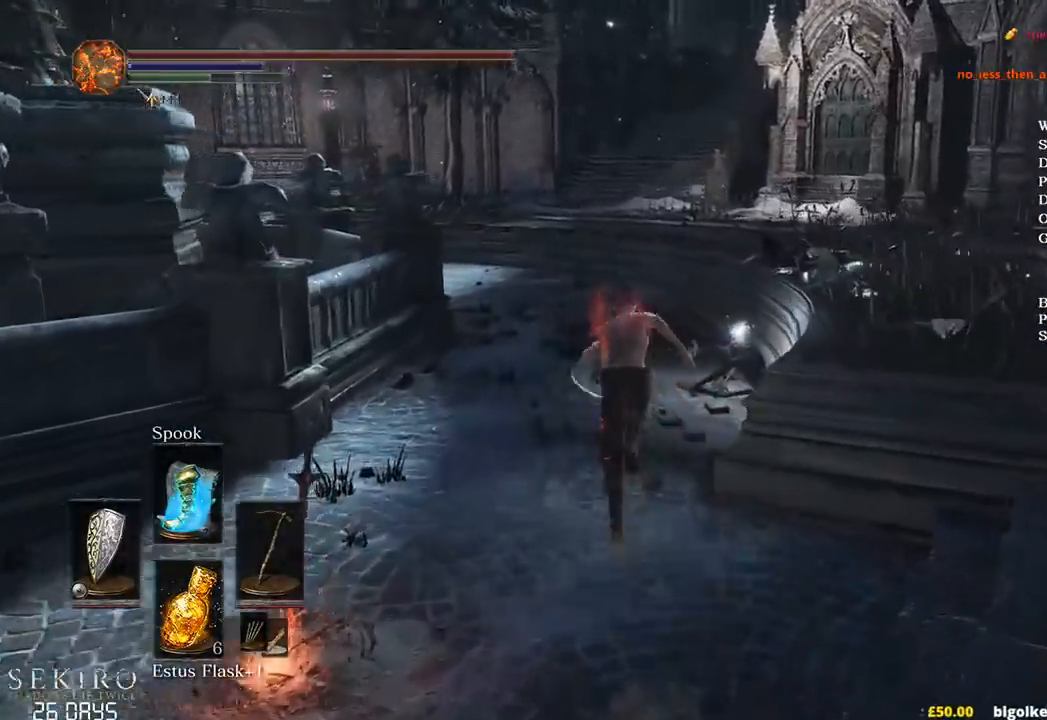
{"buttons": ["B"], "left_stick": "up", "right_stick": "down", "events": []}
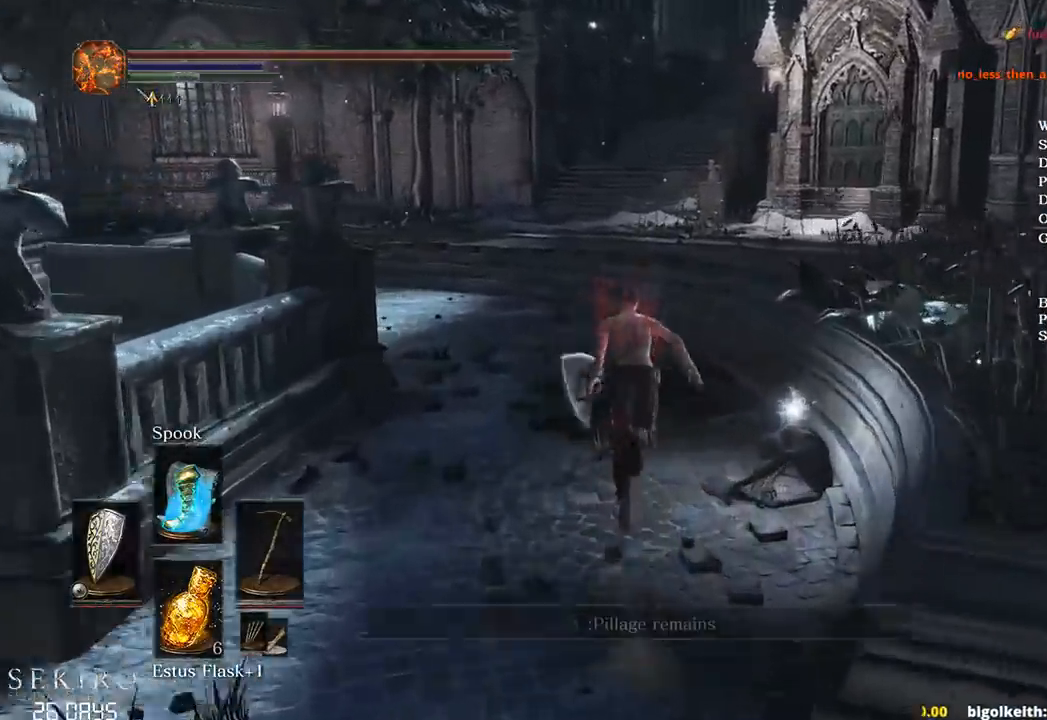
{"buttons": ["B"], "left_stick": "up", "right_stick": "down", "events": []}
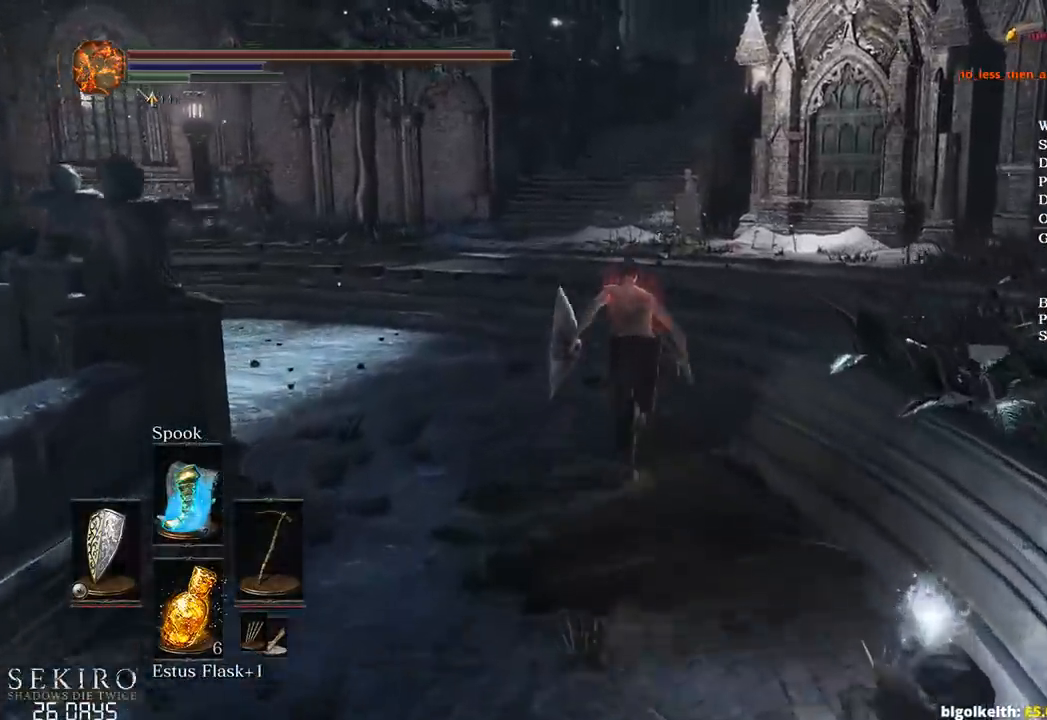
{"buttons": ["B"], "left_stick": "up", "right_stick": "down-right", "events": [[433, "right_stick", "down-right"]]}
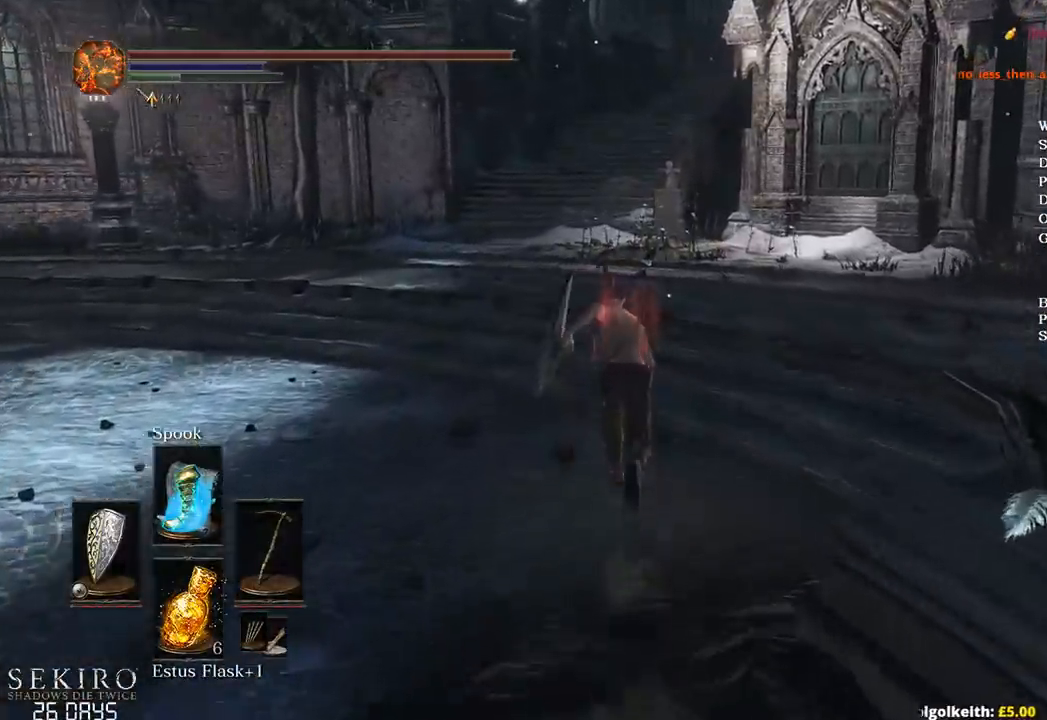
{"buttons": ["B"], "left_stick": "up", "right_stick": "down-right", "events": []}
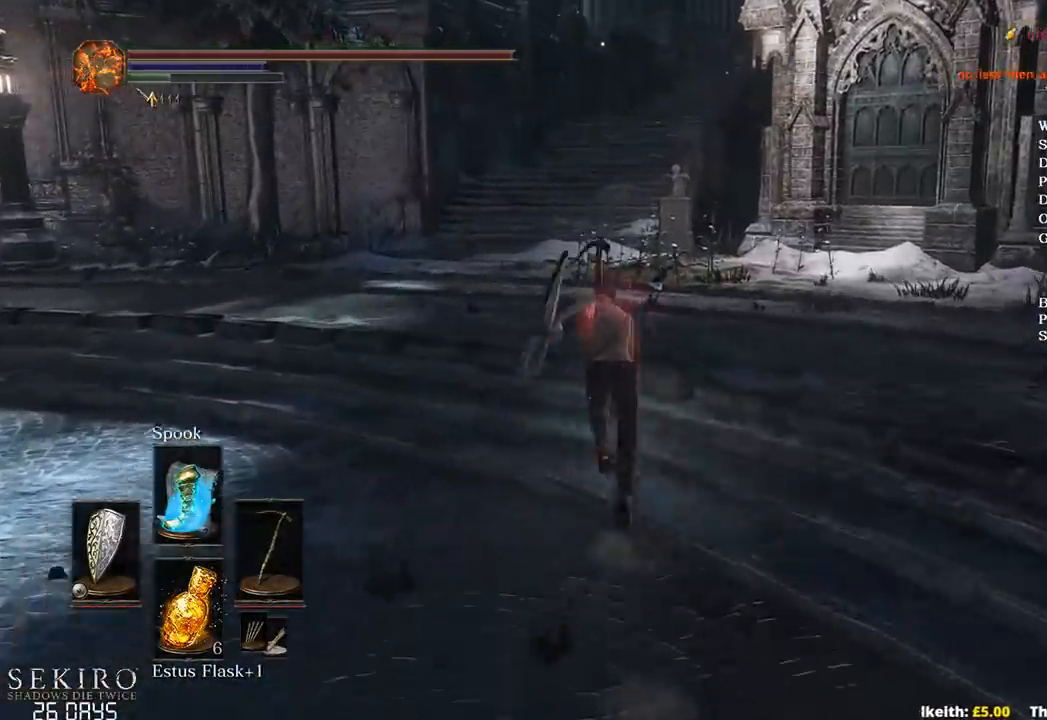
{"buttons": ["B"], "left_stick": "up", "right_stick": "down-right", "events": []}
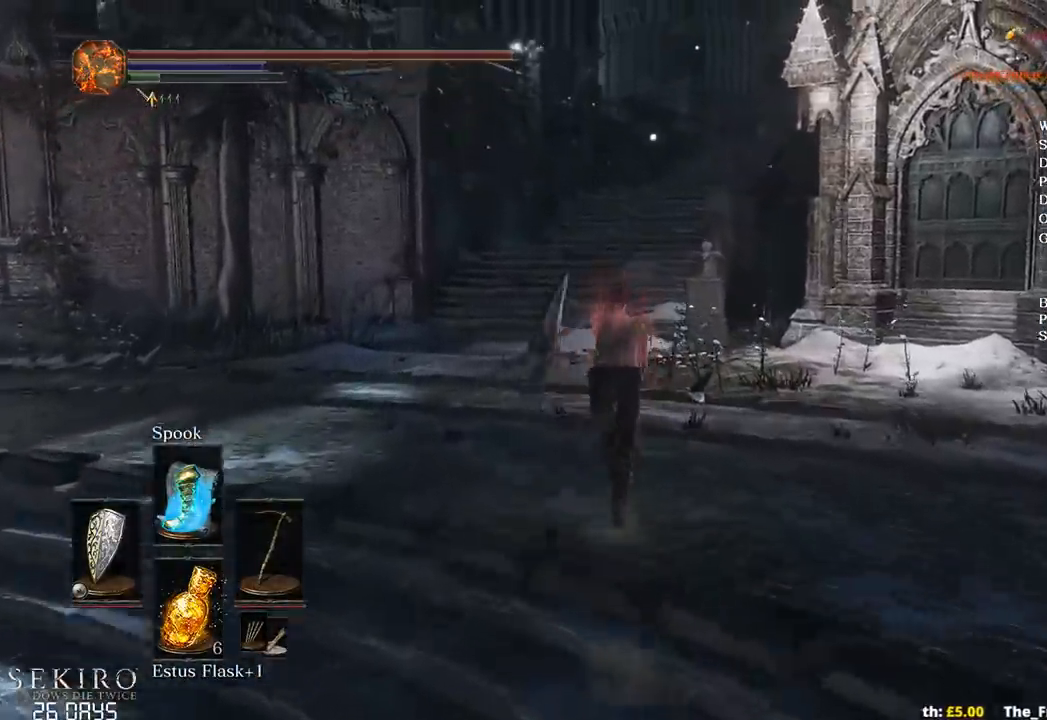
{"buttons": ["B"], "left_stick": "up", "right_stick": "down-right", "events": []}
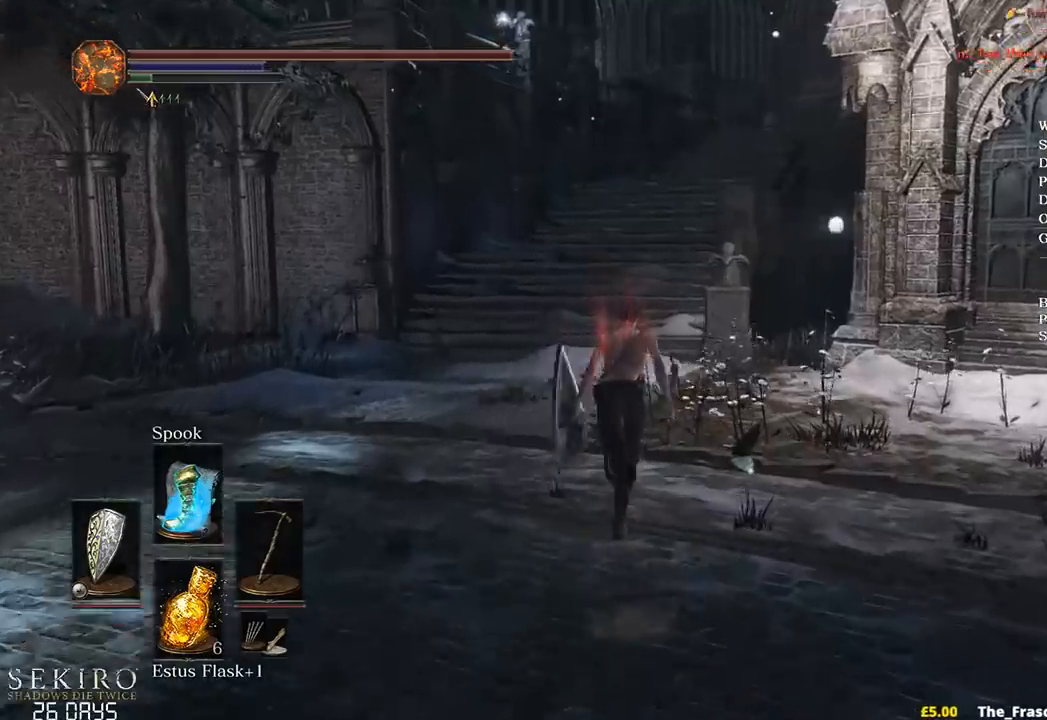
{"buttons": [], "left_stick": "up", "right_stick": "down-right", "events": [[100, "B", "up"]]}
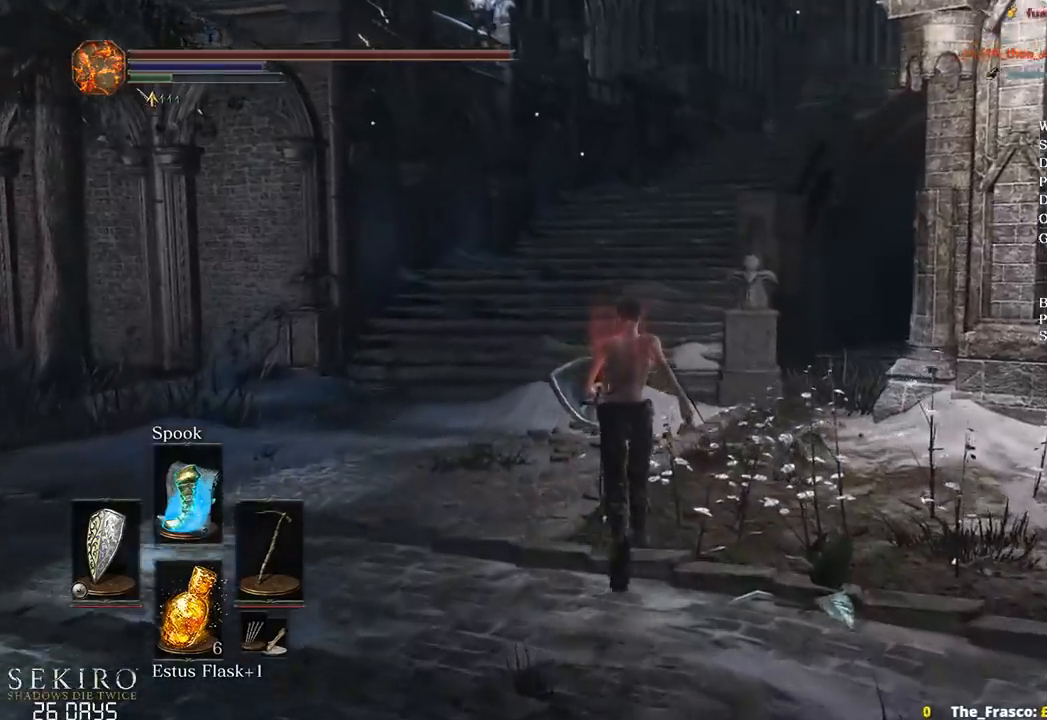
{"buttons": [], "left_stick": "up", "right_stick": "down-right", "events": []}